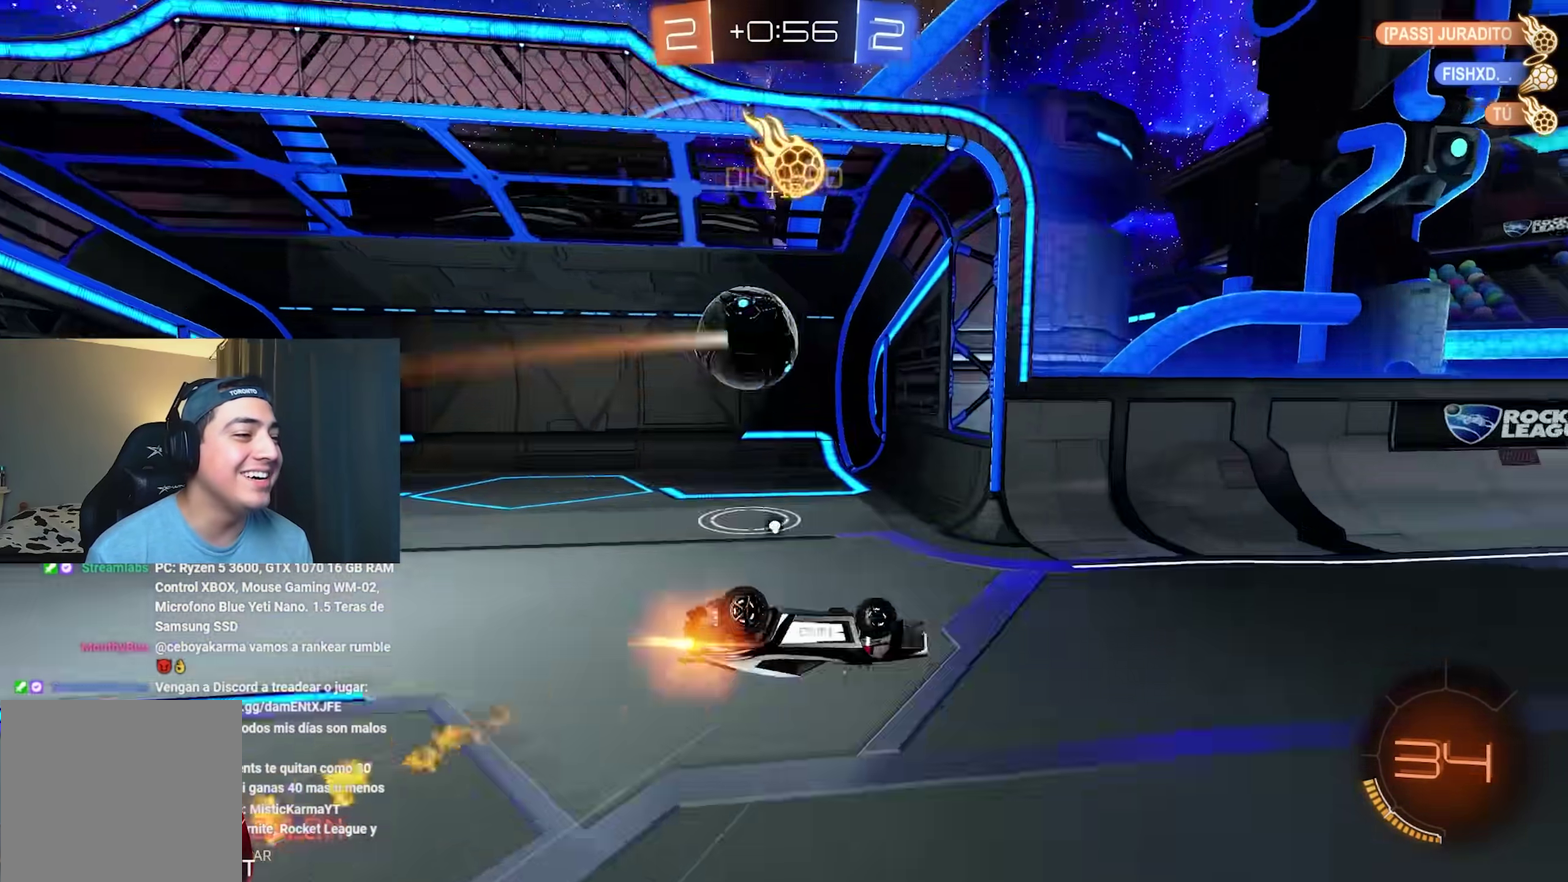
Gameplay with a controller (Xbox layout); each line is a JSON object with the inputs held at the frame after it. "events" lists button and stick changes between this image and that frame as [ms after this image, input, new state], when the widget could be followed in between. Not read: A HOME L3 R3 START.
{"buttons": [], "left_stick": "center", "right_stick": "center", "events": [[17, "Y", "down"], [83, "B", "up"], [183, "Y", "up"], [217, "L1", "up"], [217, "left_stick", "center"], [233, "R2", "up"]]}
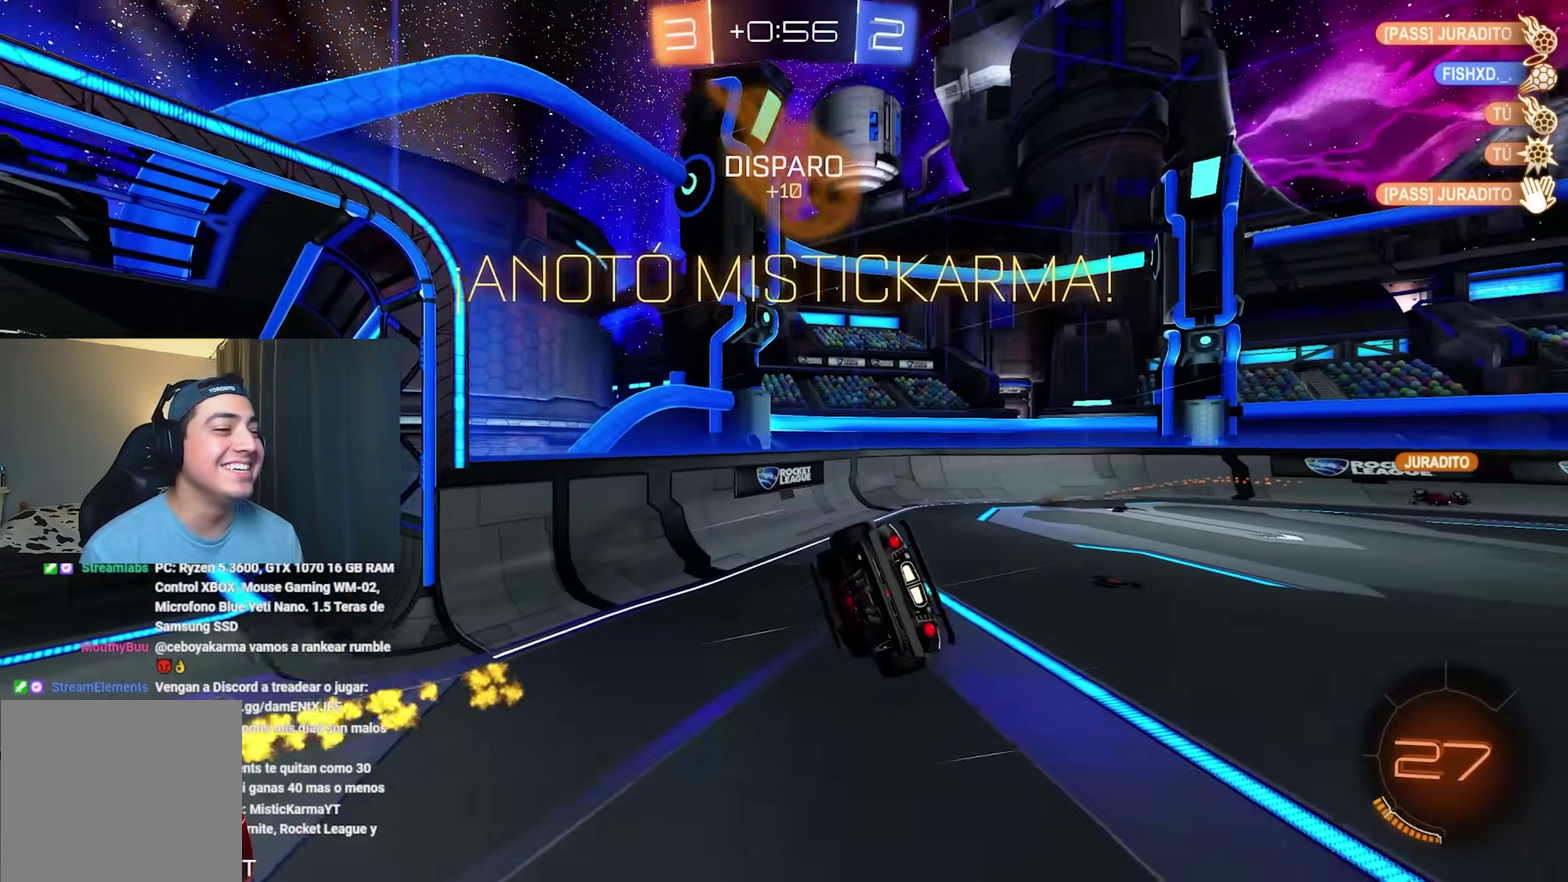
{"buttons": [], "left_stick": "center", "right_stick": "center", "events": [[367, "DPAD_LEFT", "down"], [467, "DPAD_LEFT", "up"]]}
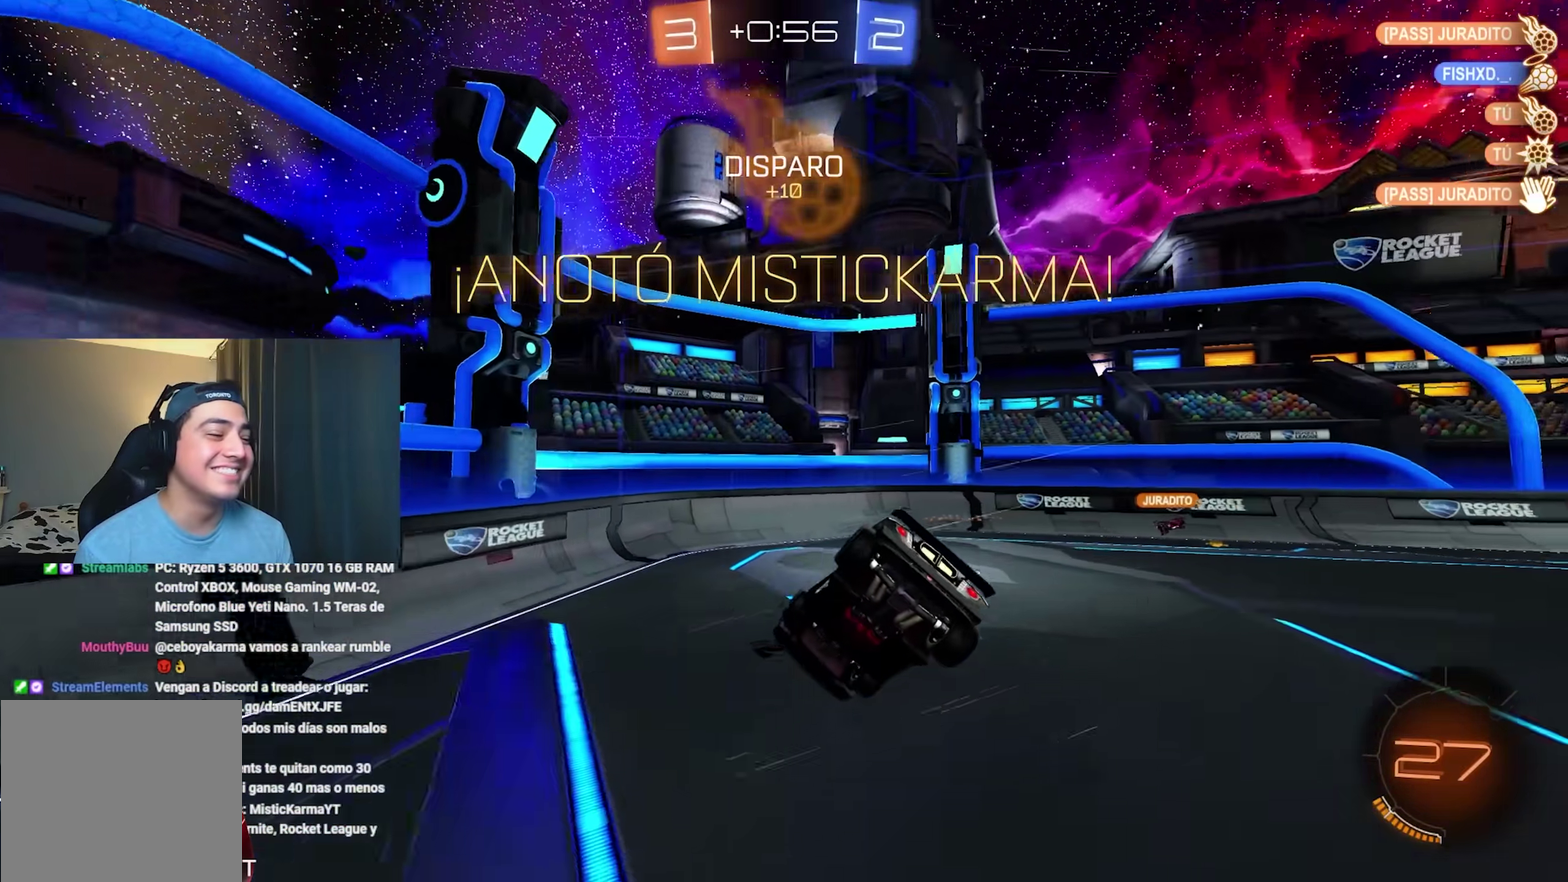
{"buttons": [], "left_stick": "right", "right_stick": "center", "events": [[50, "DPAD_LEFT", "down"], [133, "DPAD_LEFT", "up"], [267, "Y", "down"], [367, "Y", "up"], [367, "left_stick", "right"]]}
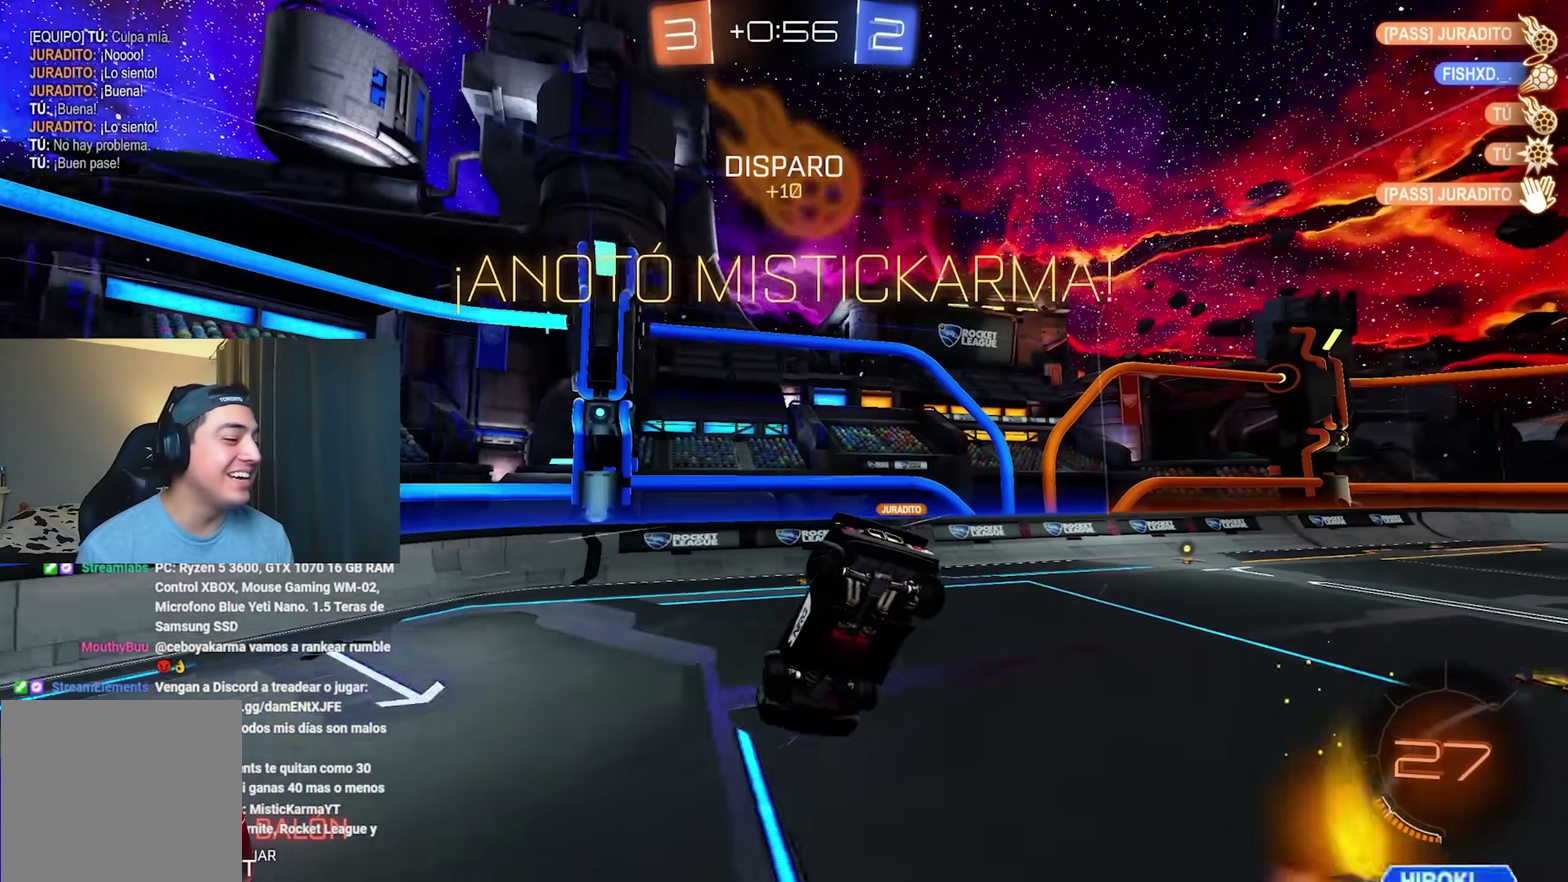
{"buttons": ["B", "L1"], "left_stick": "left", "right_stick": "center", "events": [[217, "B", "down"], [300, "left_stick", "down"], [333, "B", "up"], [350, "L1", "down"], [367, "left_stick", "down-left"], [450, "B", "down"], [450, "left_stick", "left"]]}